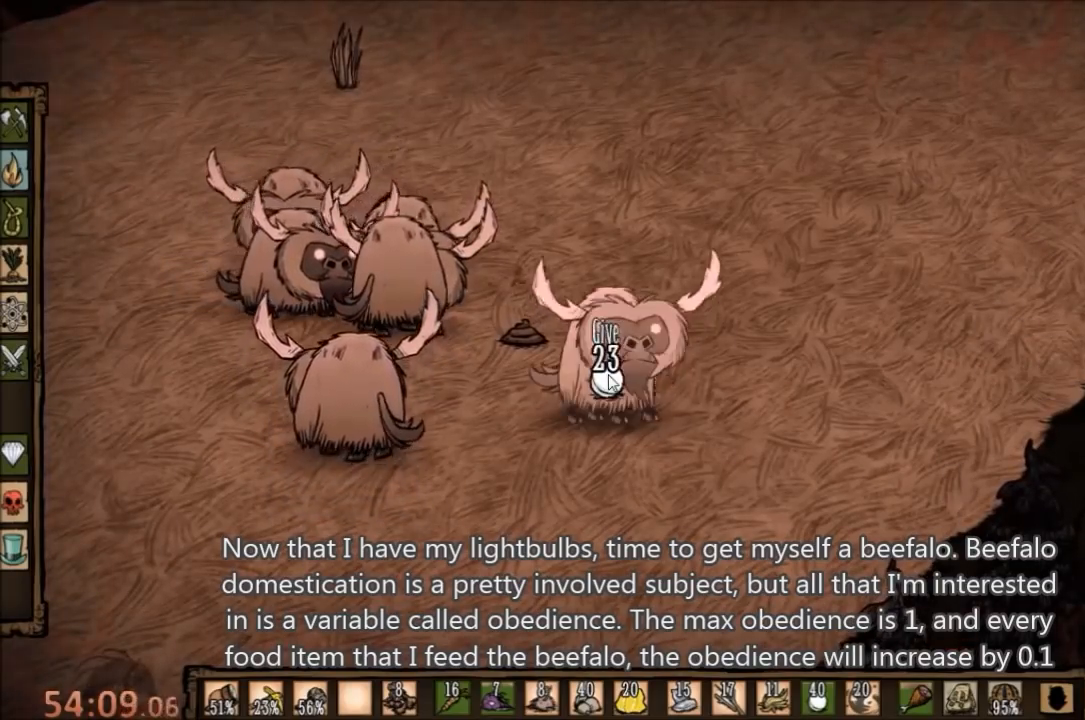
Gameplay with keyboard and mouse; each line is a JSON object with the keys and mouse buttons held at the frame after it. "events" lists presses ("down") and releases ("up") of "1", "2", "3", "4", "5", "a", "c", "ctrl", "d", "e", "f", "q", "r", "s", "shift", "space", "tab", "v", "w", "x", "z", "mouse_left" and "mouse_right" between this image and that frame as [ms after this image, input, new state], when the widget could be followed in between. "mouse_left", "mouse_right" = the "left", "right" buttons of the "mouse" list. No other keys are recorded. Mouse movement is not recorded.
{"keys": [], "mouse": [], "events": [[67, "mouse_left", "down"], [167, "mouse_left", "up"], [233, "mouse_left", "down"], [300, "mouse_left", "up"], [400, "mouse_left", "down"], [500, "mouse_left", "up"]]}
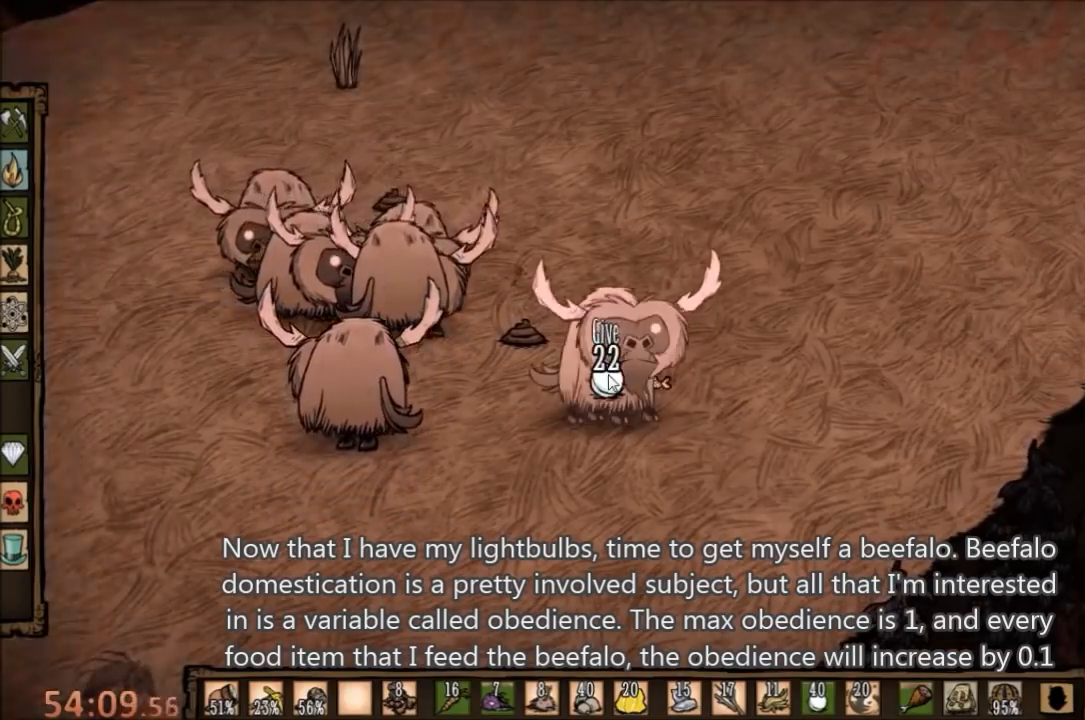
{"keys": [], "mouse": [], "events": [[67, "mouse_left", "down"], [167, "mouse_left", "up"], [233, "mouse_left", "down"], [333, "mouse_left", "up"], [400, "mouse_left", "down"], [467, "mouse_left", "up"]]}
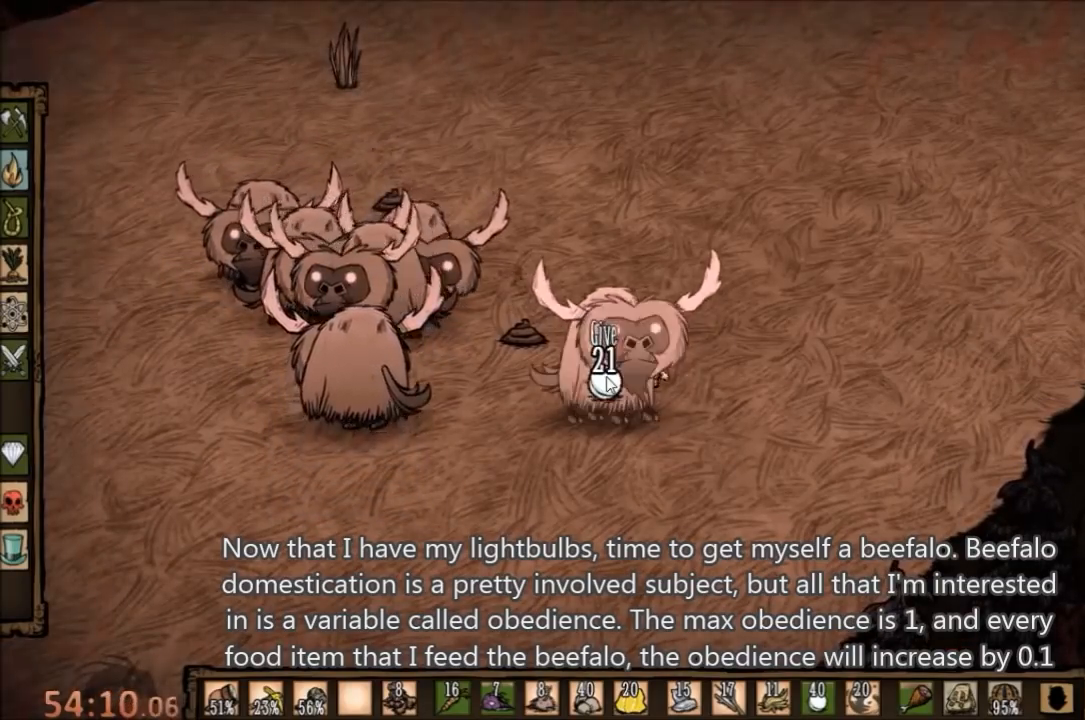
{"keys": [], "mouse": [], "events": [[100, "mouse_left", "down"], [167, "mouse_left", "up"], [233, "mouse_left", "down"], [300, "mouse_left", "up"], [400, "mouse_left", "down"], [467, "mouse_left", "up"]]}
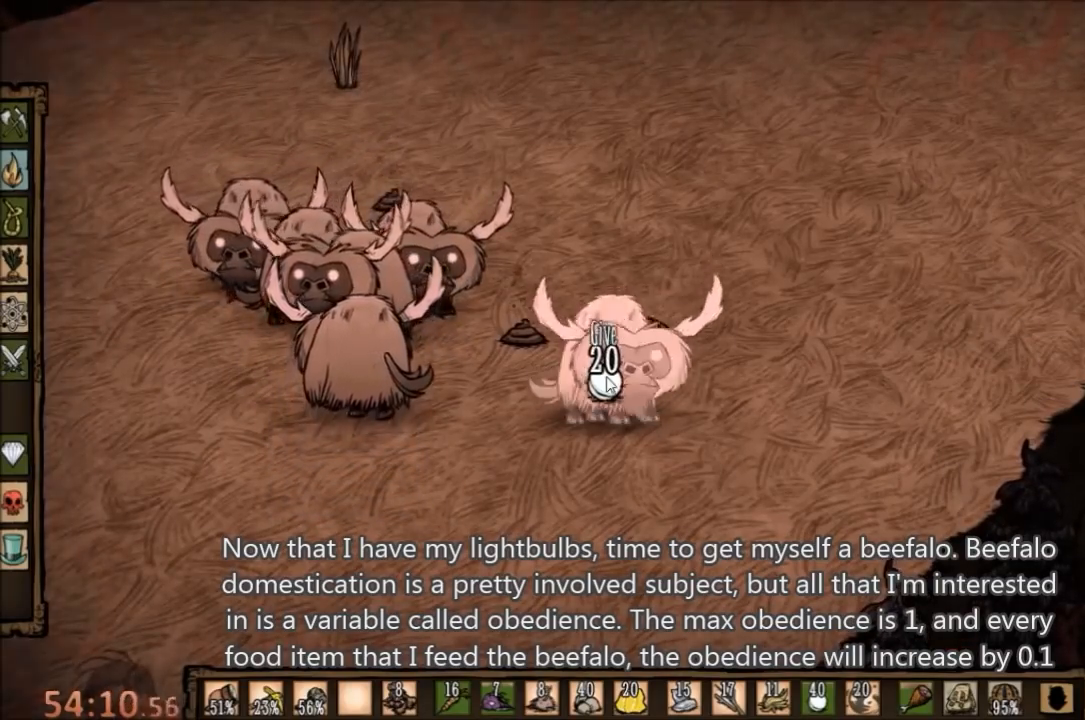
{"keys": [], "mouse": [], "events": [[67, "mouse_left", "down"], [167, "mouse_left", "up"], [200, "mouse_left", "down"], [300, "mouse_left", "up"], [367, "mouse_left", "down"], [500, "mouse_left", "up"]]}
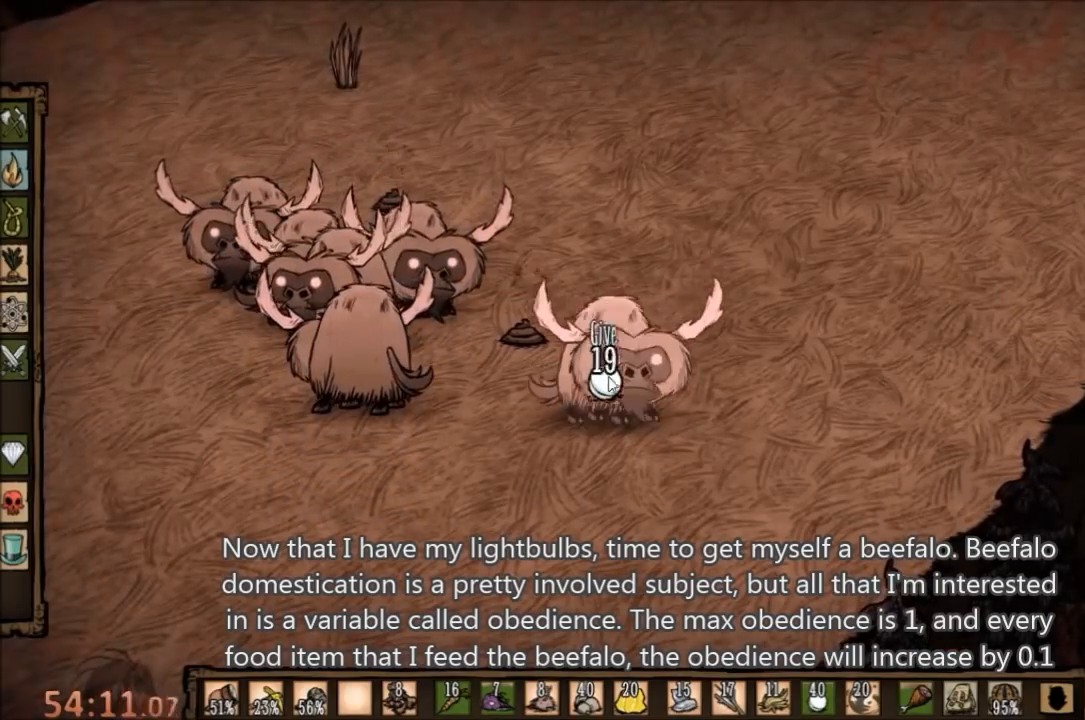
{"keys": [], "mouse": [], "events": [[167, "mouse_right", "down"], [233, "mouse_right", "up"]]}
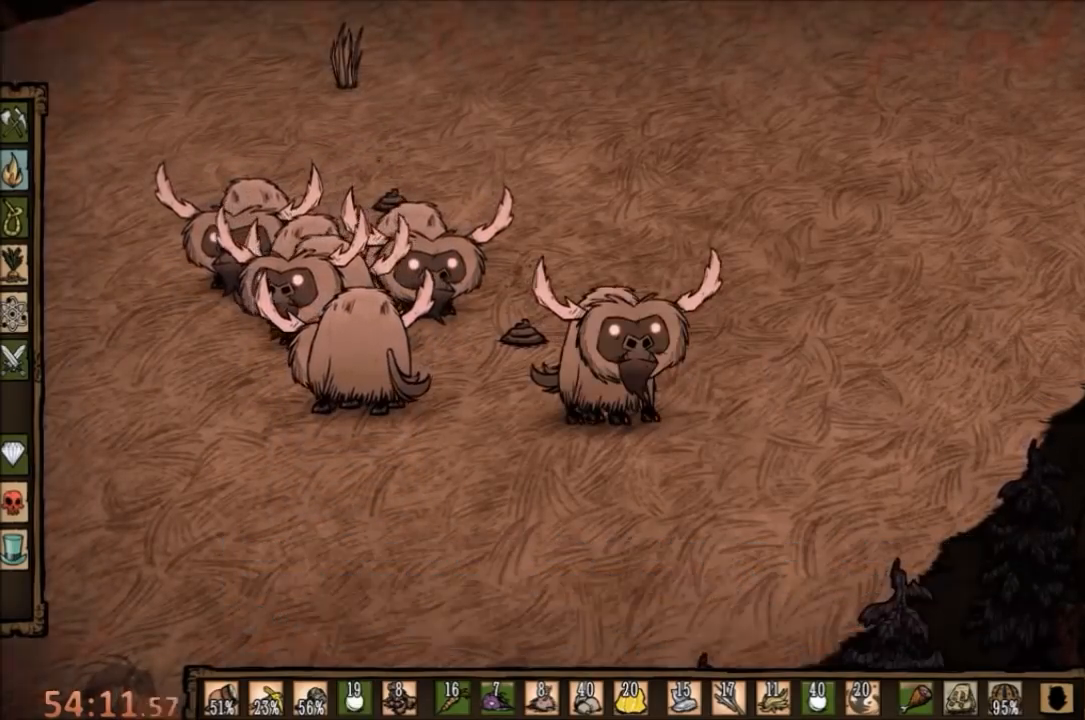
{"keys": [], "mouse": [], "events": [[133, "mouse_left", "down"], [200, "mouse_left", "up"]]}
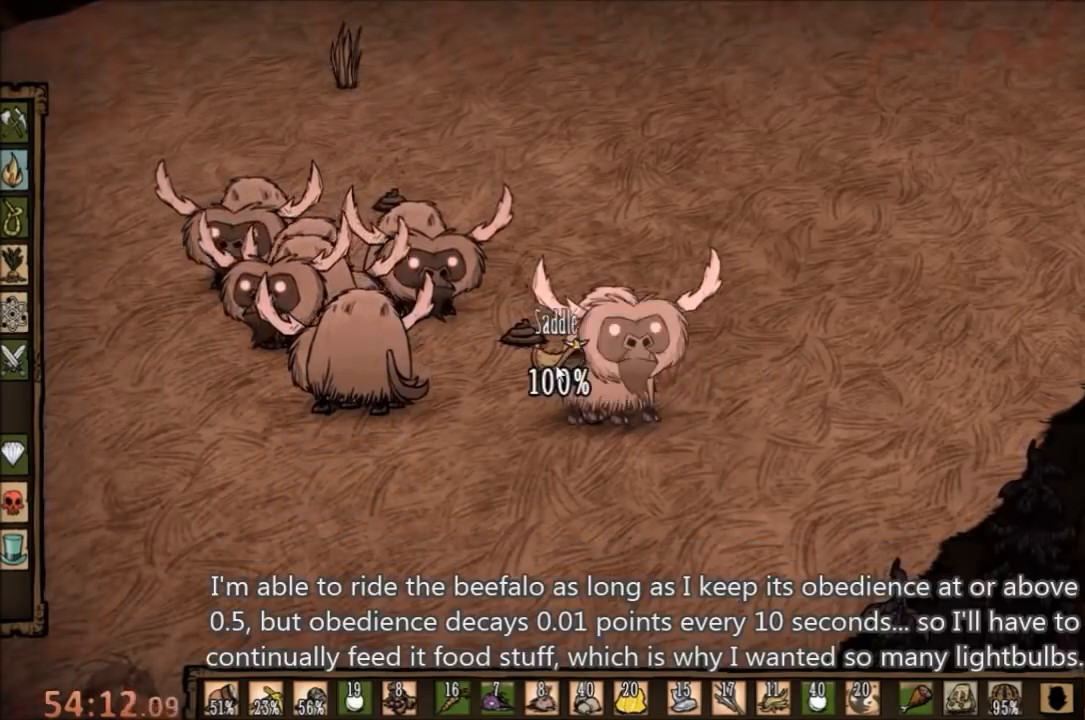
{"keys": [], "mouse": [], "events": [[100, "mouse_left", "down"], [200, "mouse_left", "up"]]}
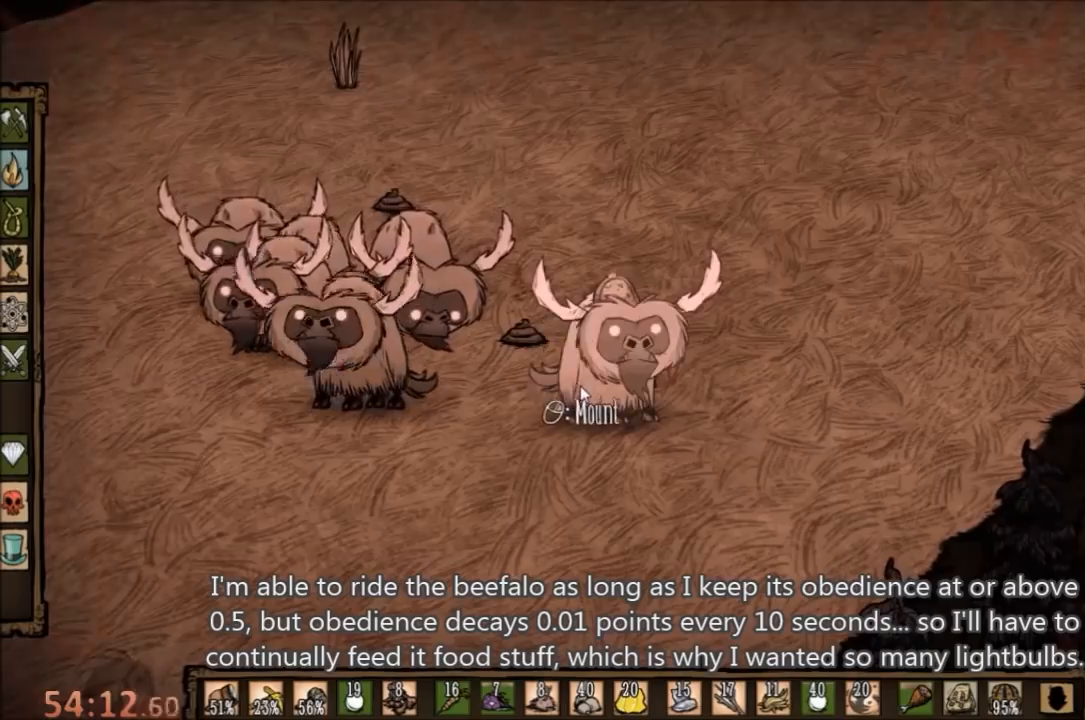
{"keys": [], "mouse": [], "events": [[367, "mouse_right", "down"], [400, "mouse_right", "up"]]}
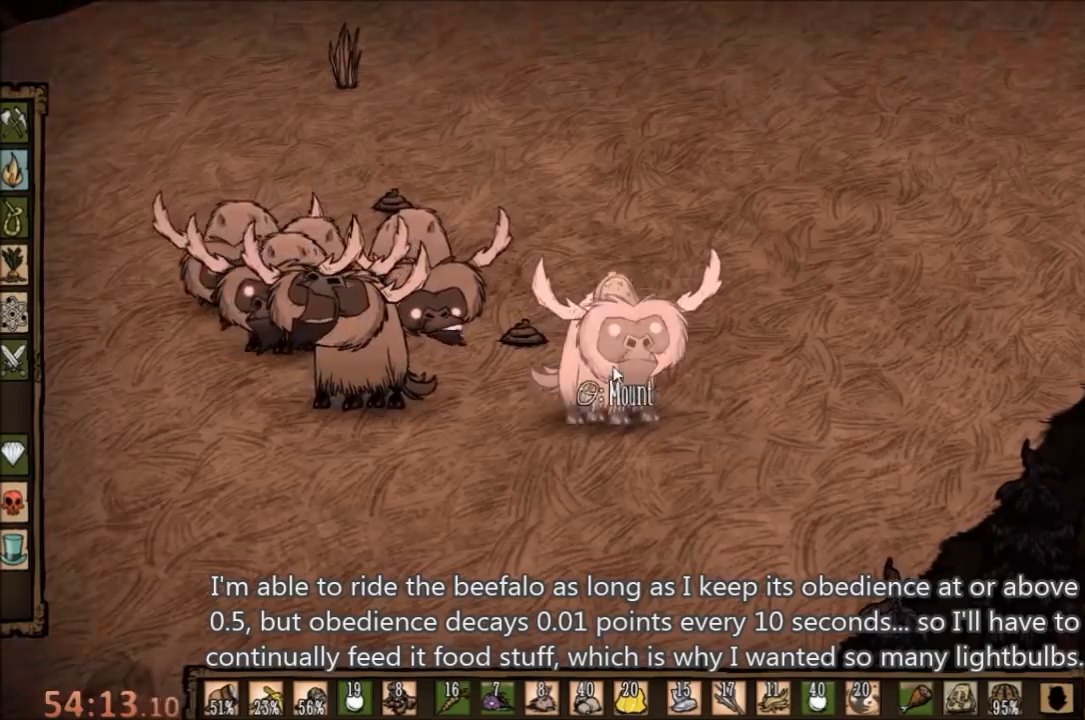
{"keys": [], "mouse": [], "events": [[200, "q", "down"], [333, "q", "up"]]}
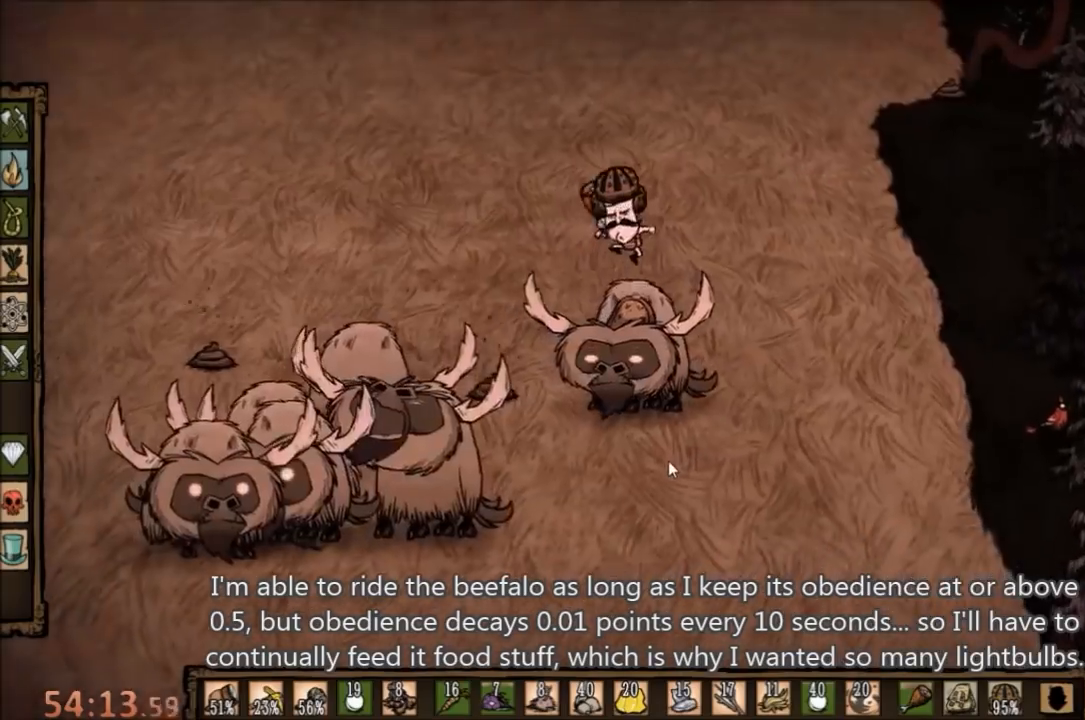
{"keys": ["w"], "mouse": [], "events": [[333, "w", "down"]]}
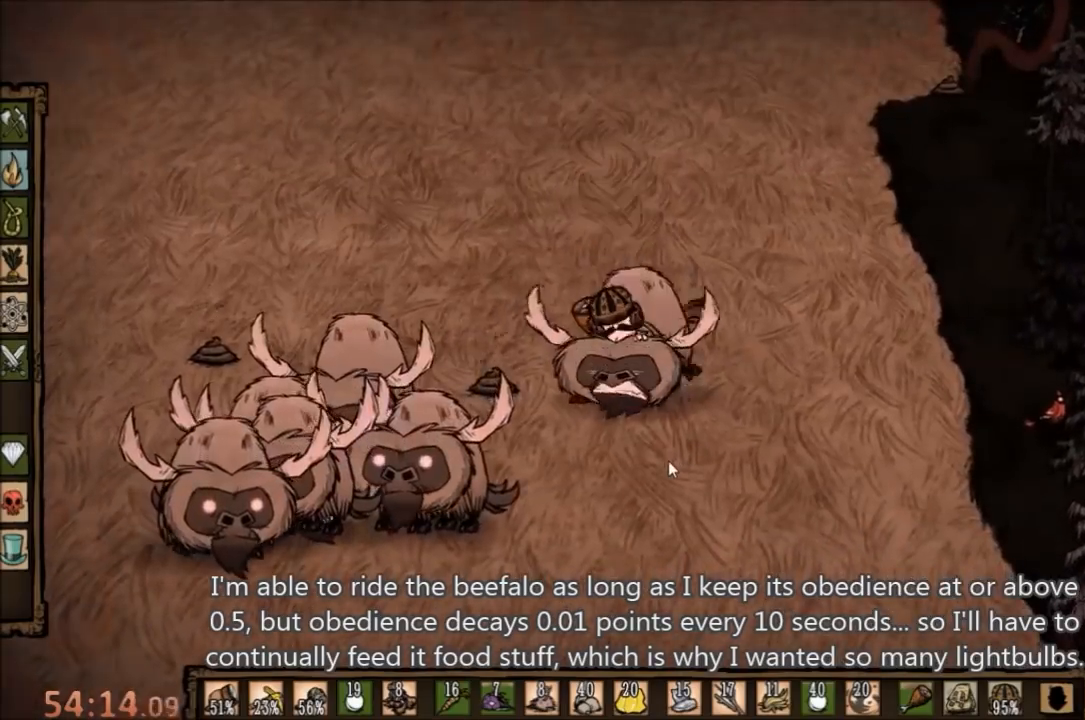
{"keys": ["w"], "mouse": [], "events": []}
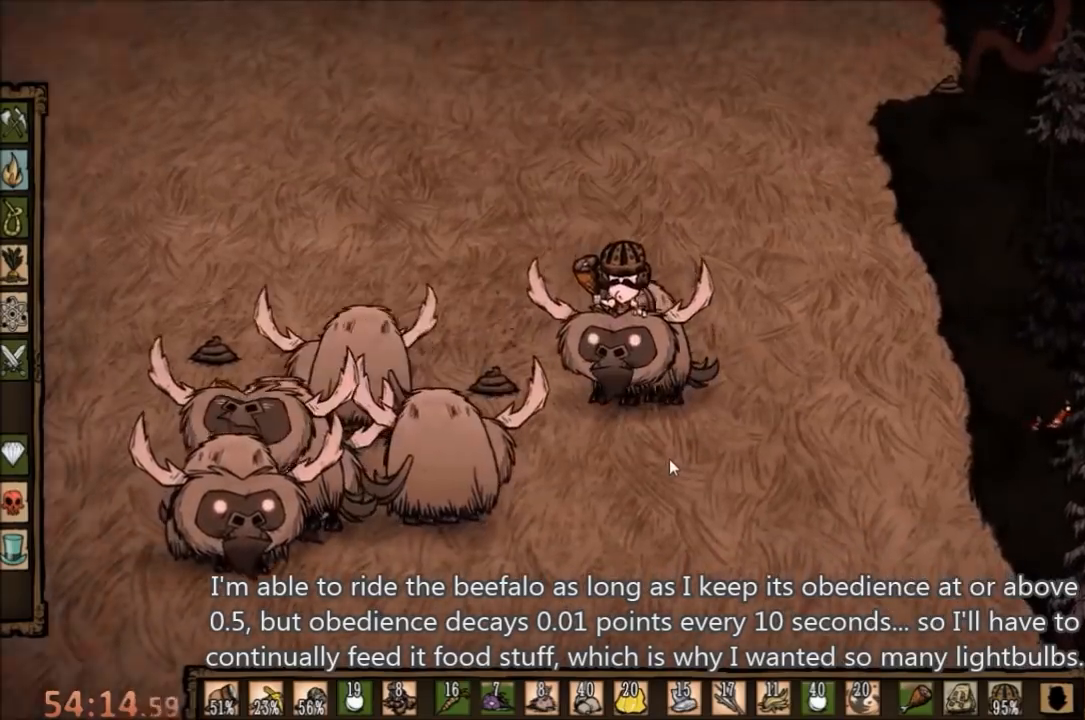
{"keys": ["w"], "mouse": [], "events": []}
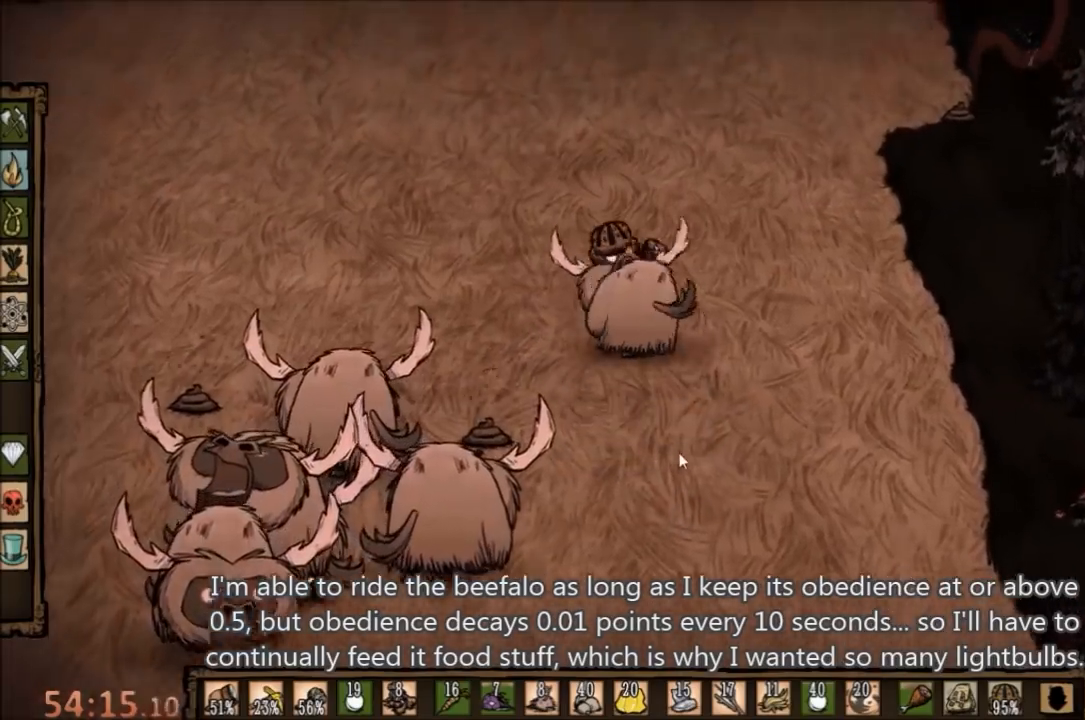
{"keys": ["w"], "mouse": [], "events": []}
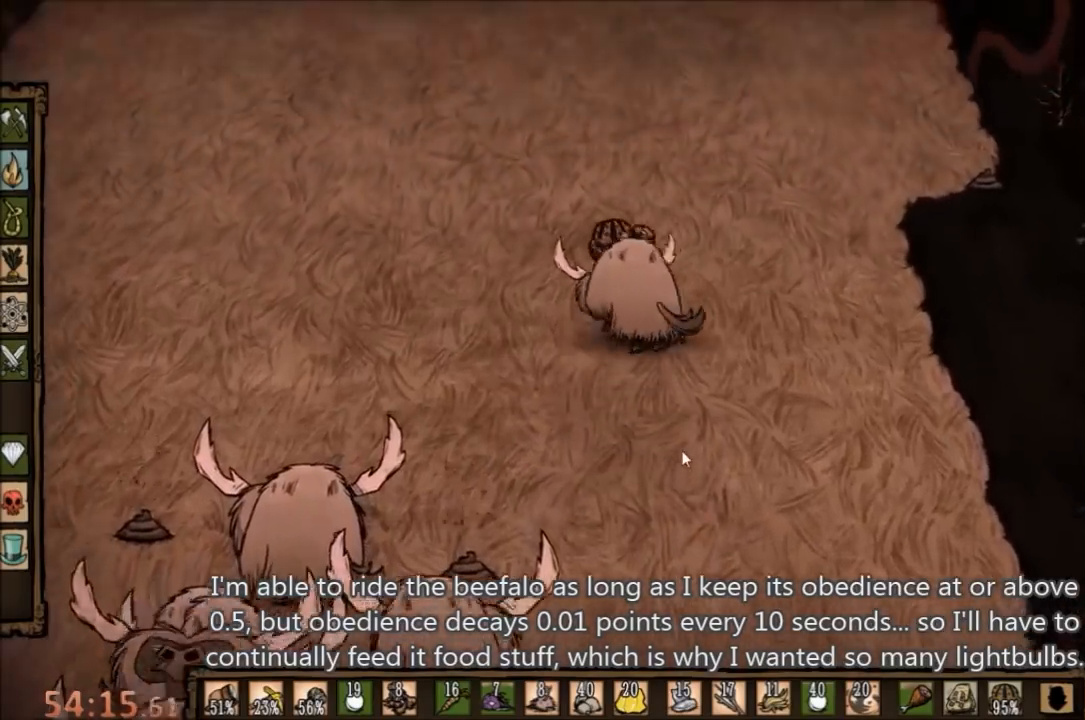
{"keys": ["w"], "mouse": [], "events": []}
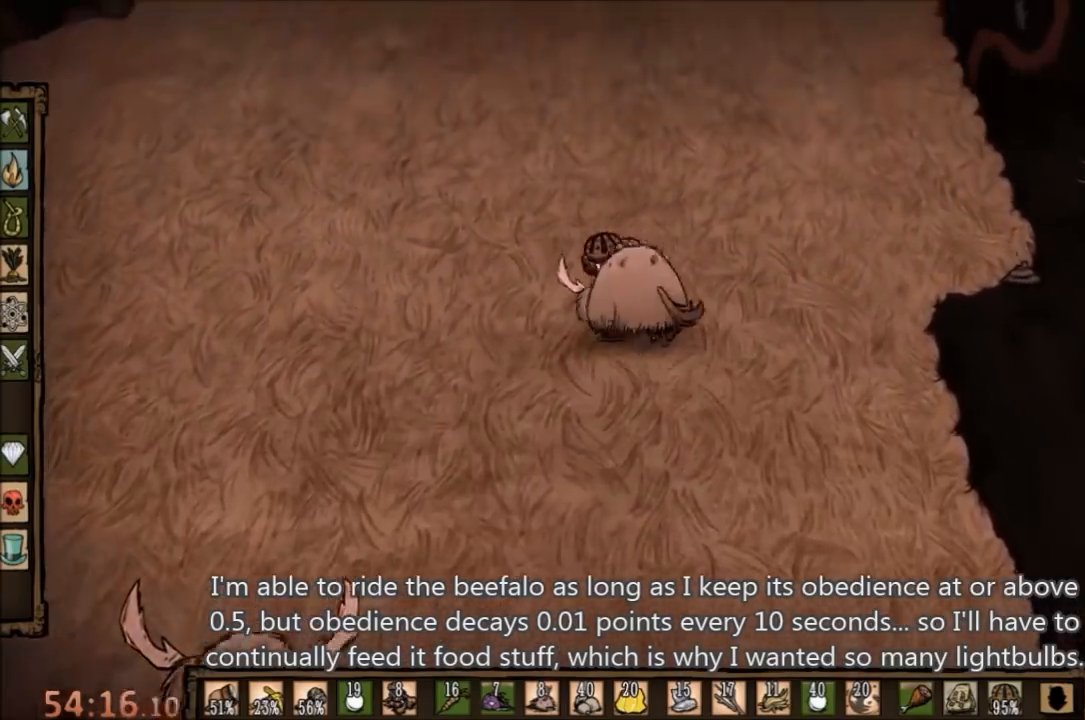
{"keys": ["w"], "mouse": [], "events": [[367, "mouse_left", "down"], [400, "mouse_left", "up"]]}
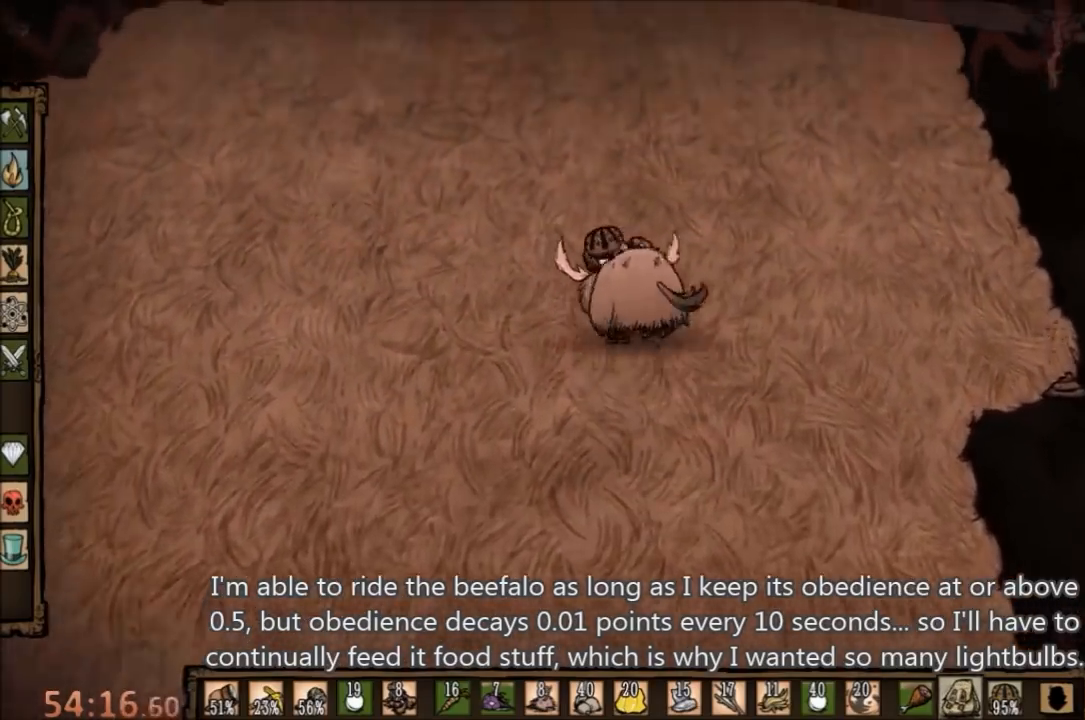
{"keys": ["q", "w"], "mouse": [], "events": [[433, "q", "down"]]}
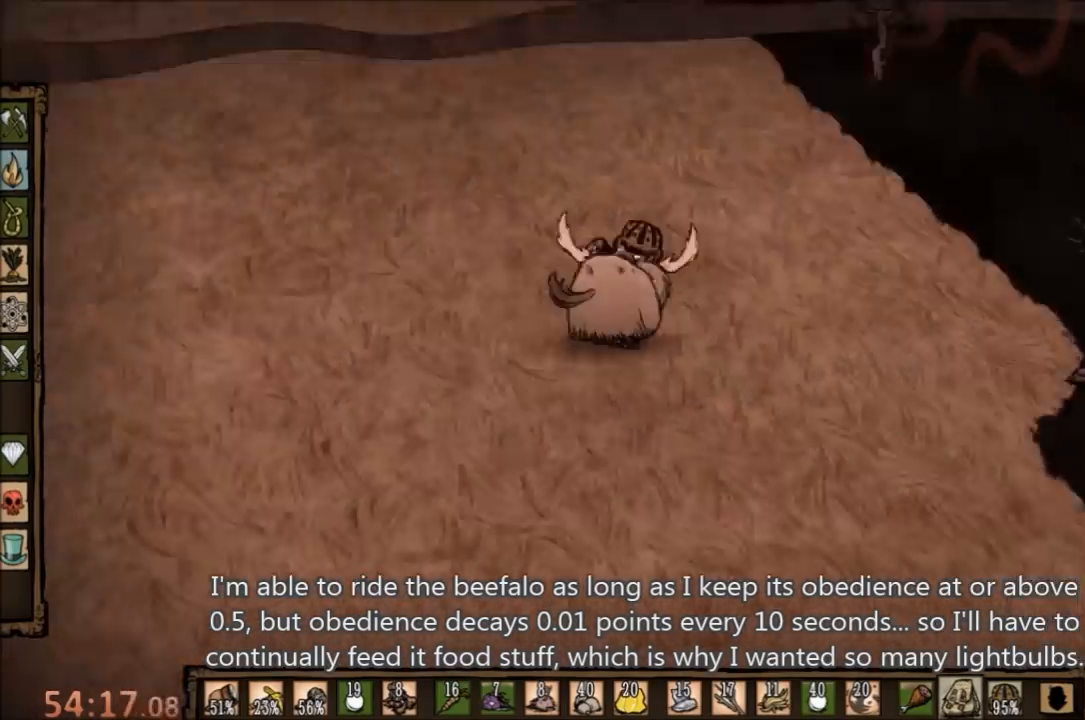
{"keys": ["w"], "mouse": [], "events": [[67, "q", "up"]]}
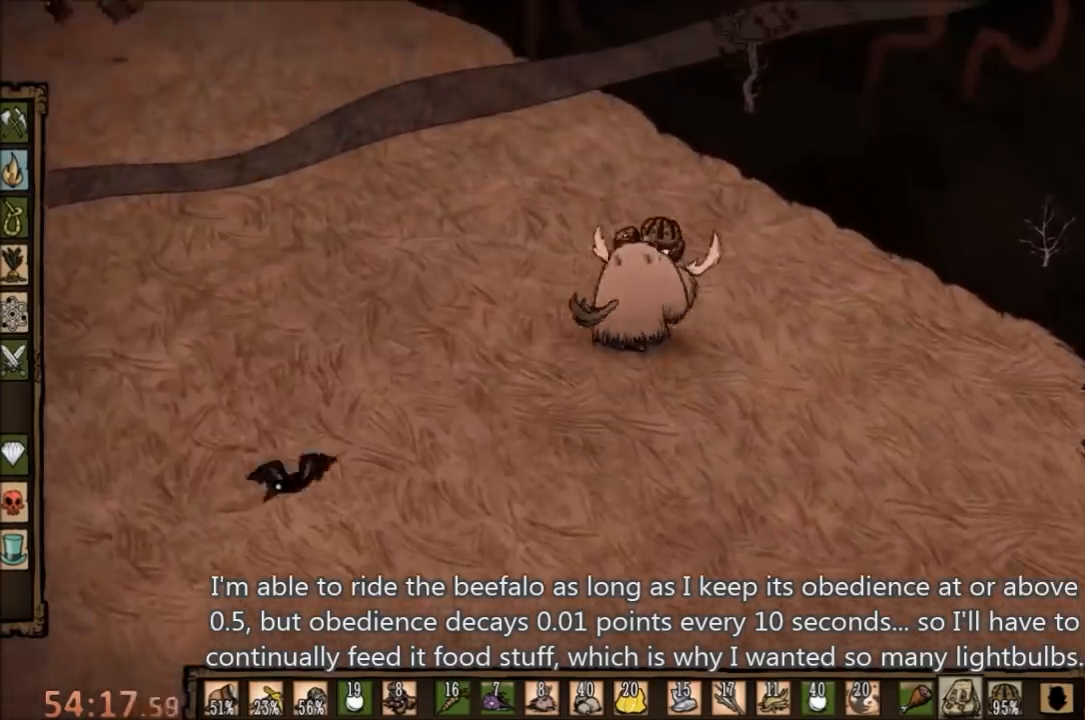
{"keys": ["w"], "mouse": [], "events": []}
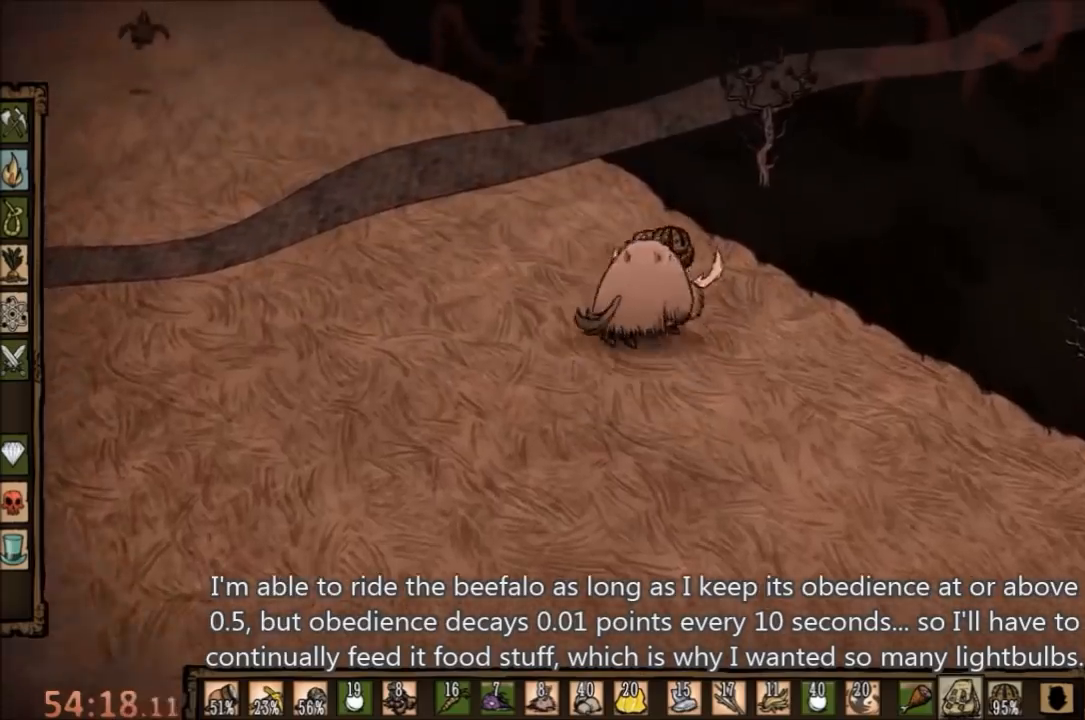
{"keys": ["w"], "mouse": [], "events": []}
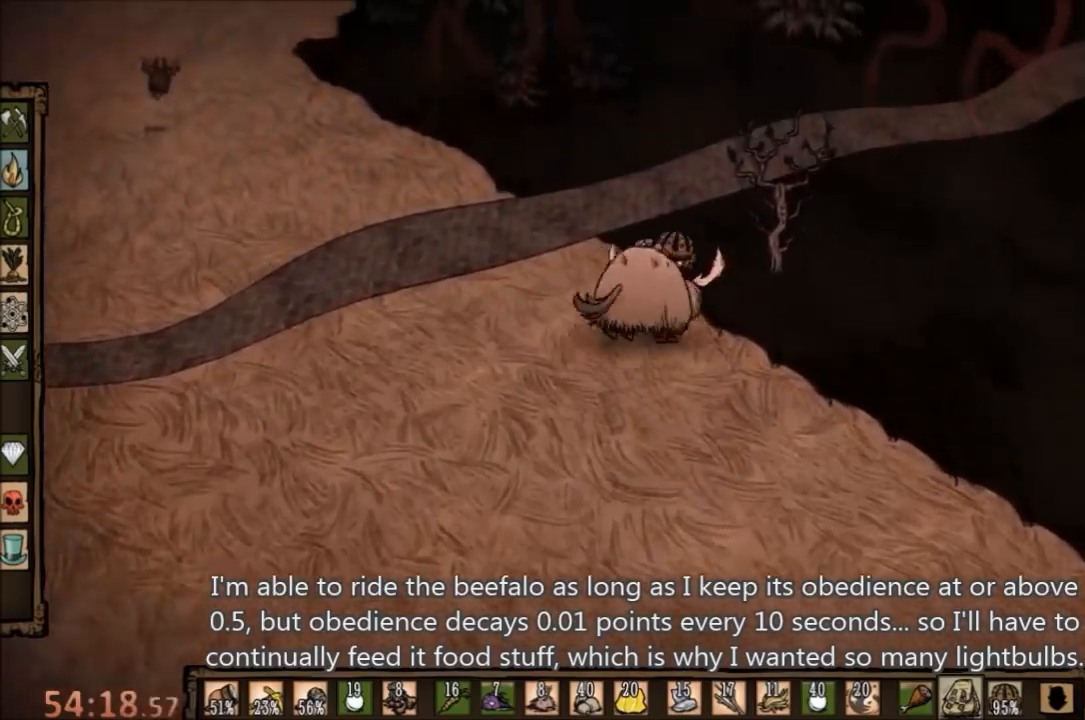
{"keys": ["w"], "mouse": [], "events": [[233, "q", "down"], [333, "q", "up"]]}
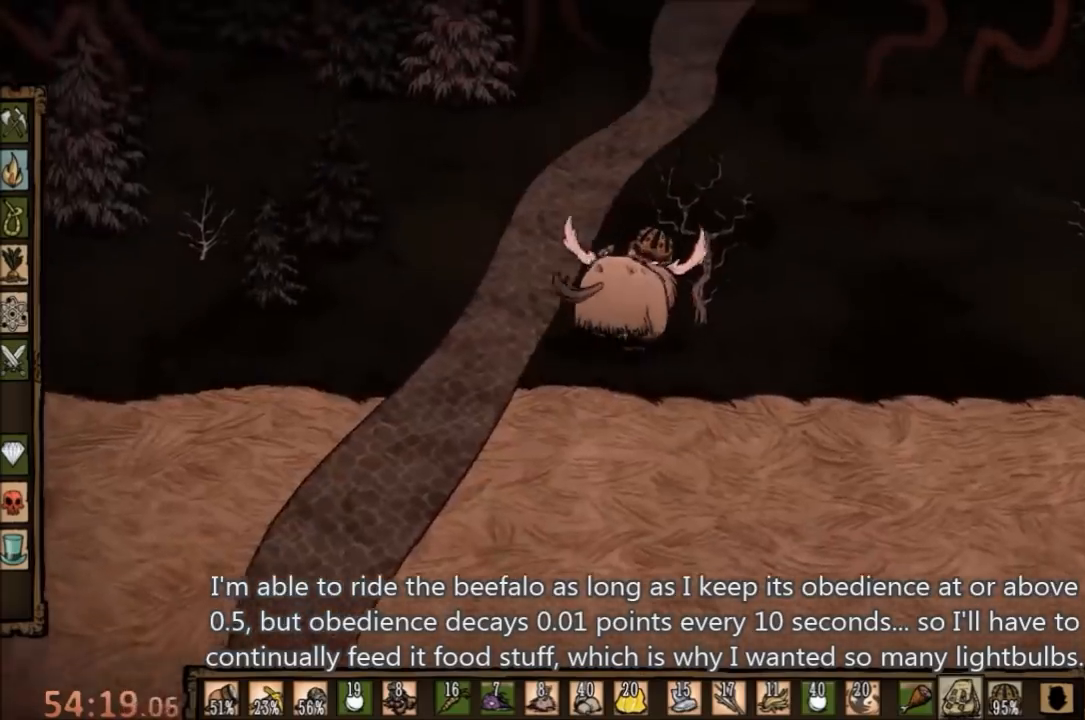
{"keys": ["w"], "mouse": [], "events": []}
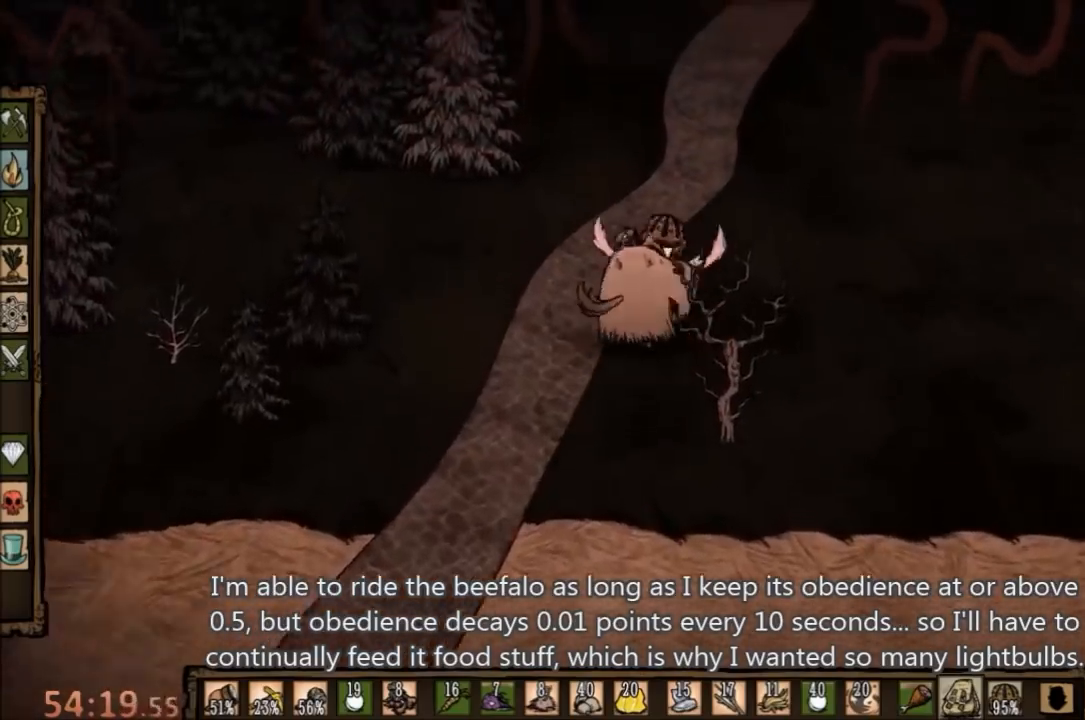
{"keys": ["w"], "mouse": [], "events": []}
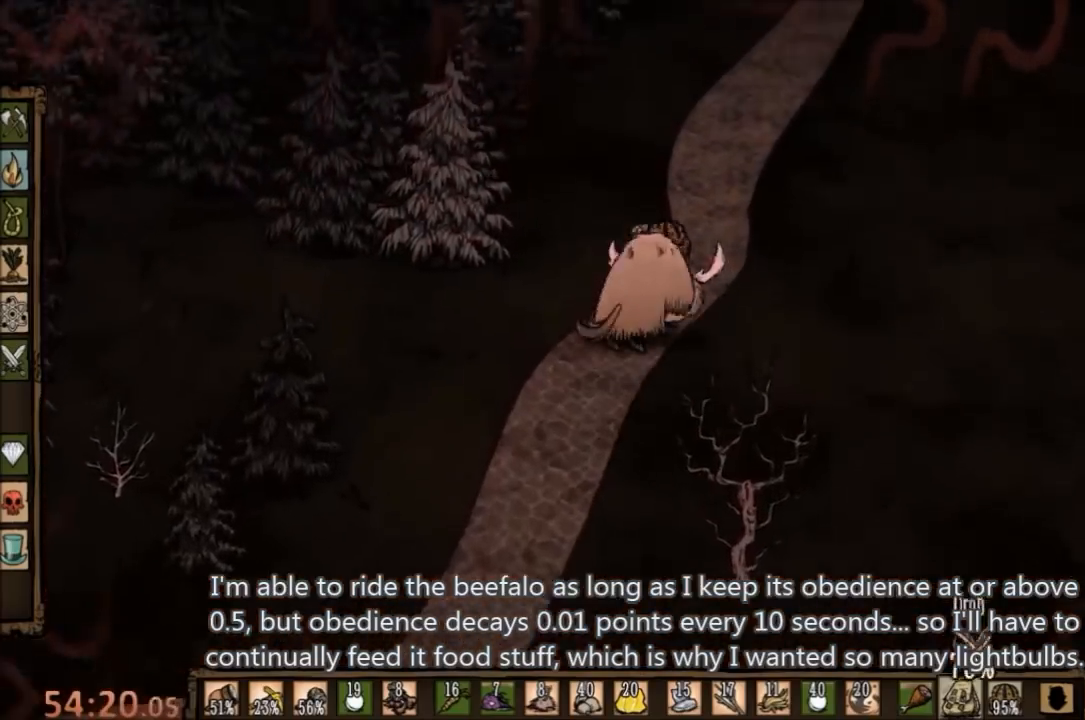
{"keys": ["d", "w"], "mouse": [], "events": [[500, "d", "down"]]}
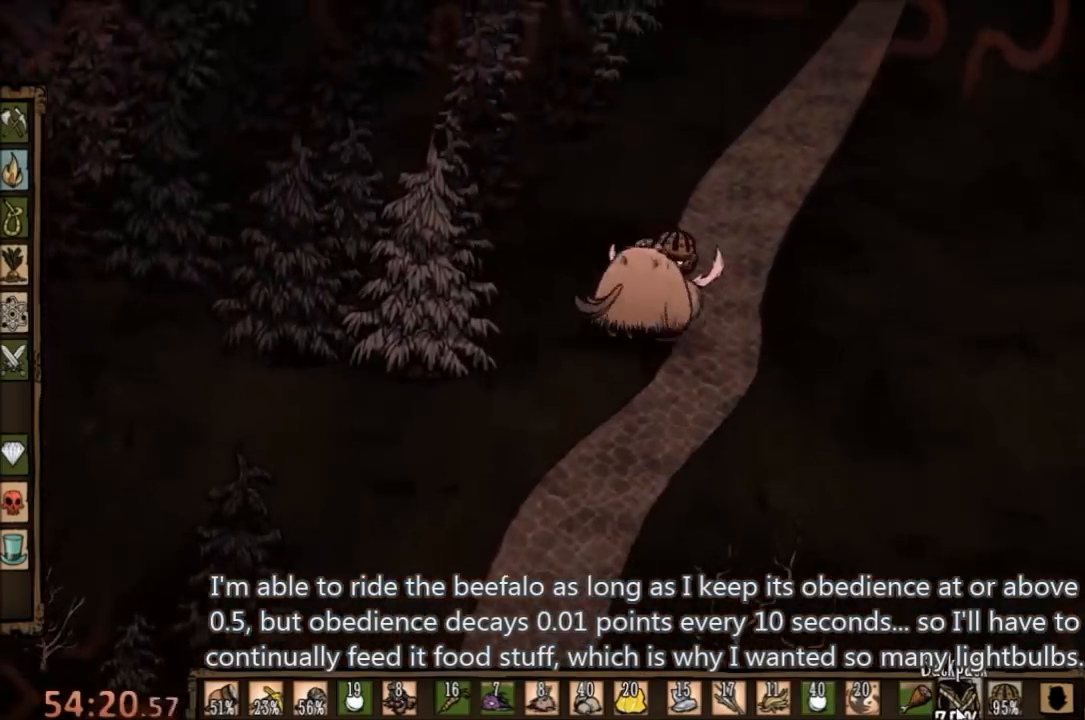
{"keys": ["d", "w"], "mouse": [], "events": [[167, "d", "up"], [433, "d", "down"]]}
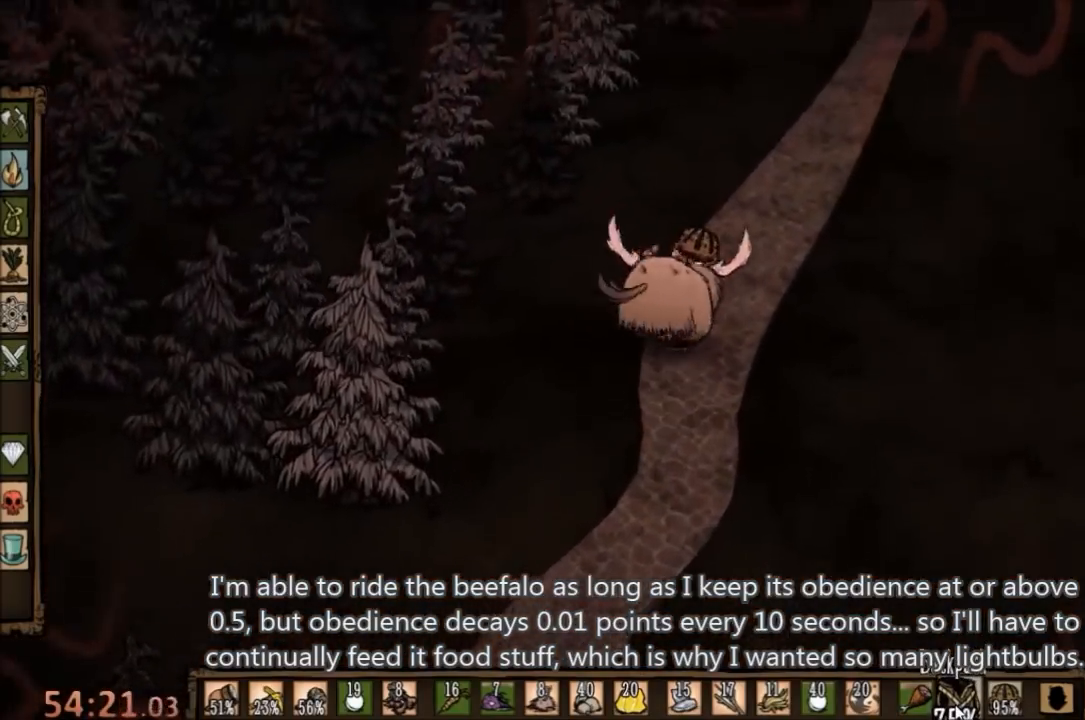
{"keys": ["d", "w"], "mouse": [], "events": [[300, "d", "up"], [433, "d", "down"]]}
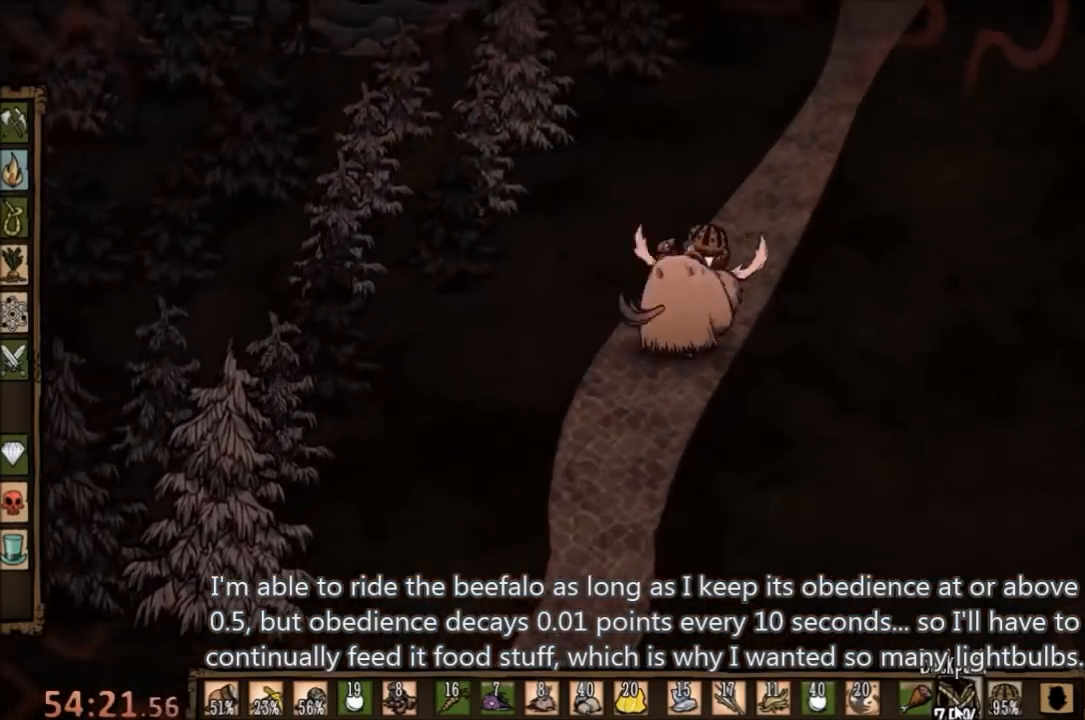
{"keys": [], "mouse": [], "events": [[100, "d", "up"], [233, "w", "up"], [333, "mouse_left", "down"], [433, "mouse_left", "up"]]}
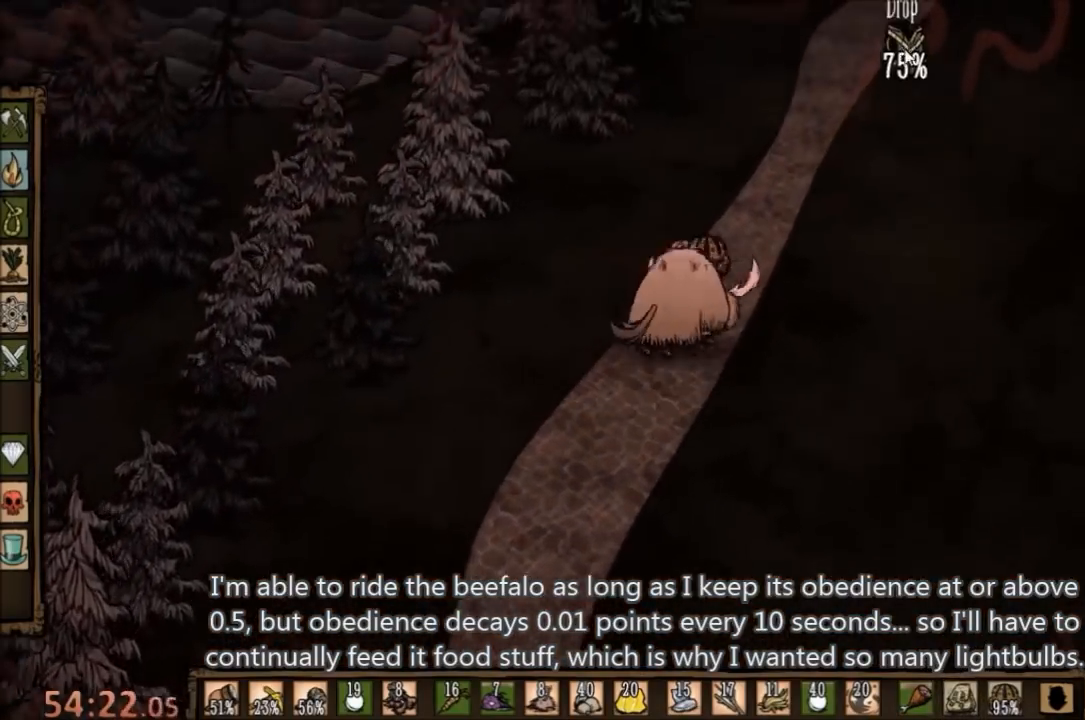
{"keys": [], "mouse": [], "events": [[33, "mouse_left", "down"], [100, "mouse_left", "up"], [400, "mouse_left", "down"], [500, "mouse_left", "up"]]}
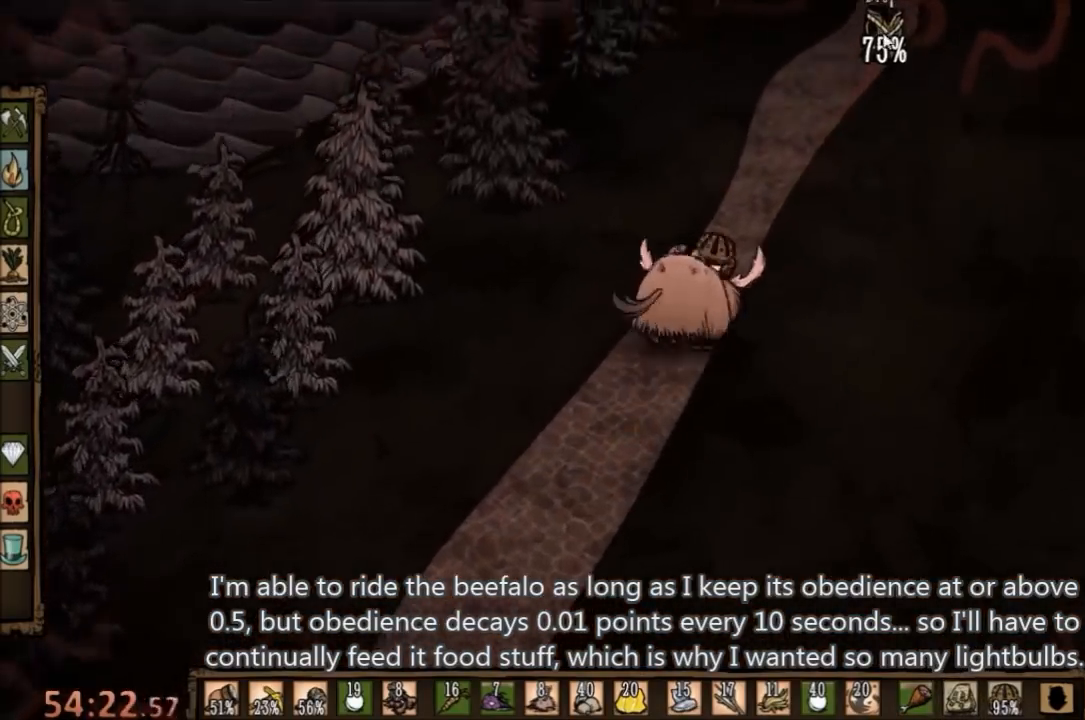
{"keys": [], "mouse": [], "events": []}
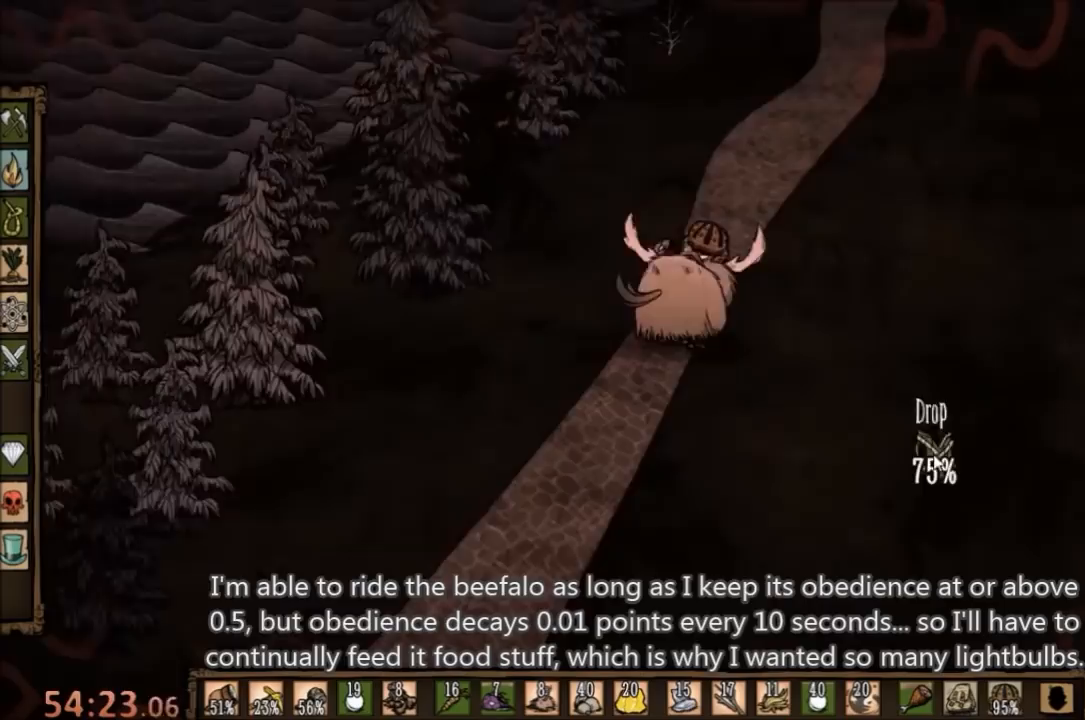
{"keys": [], "mouse": [], "events": [[67, "q", "down"], [133, "q", "up"]]}
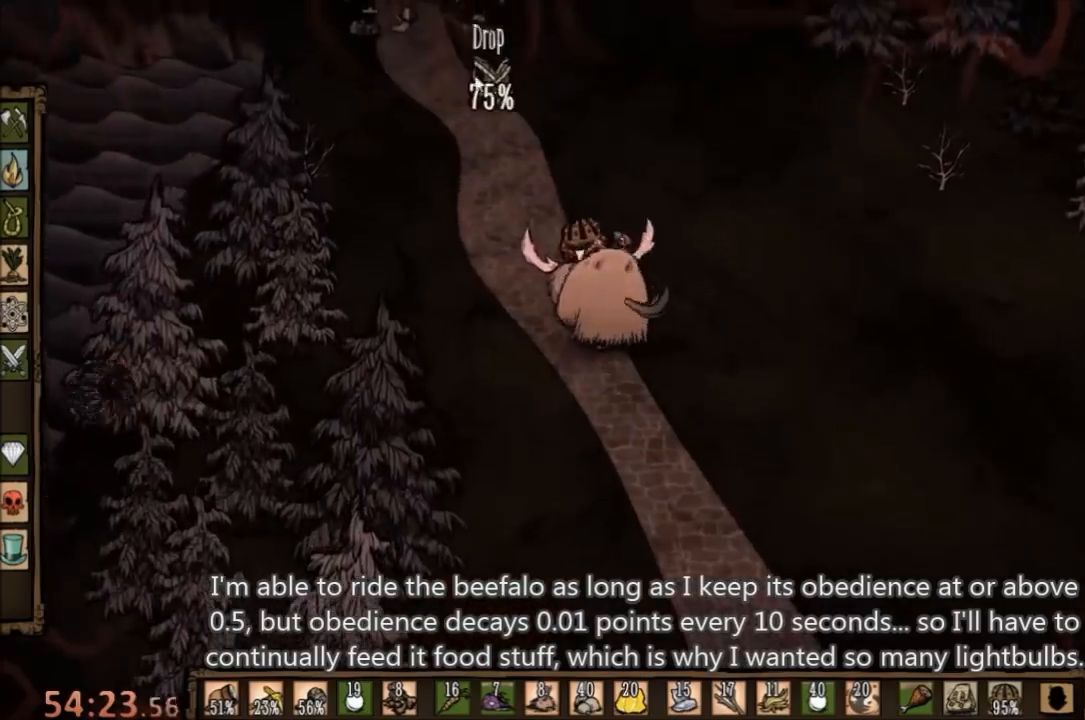
{"keys": [], "mouse": [], "events": [[200, "mouse_left", "down"], [300, "mouse_left", "up"]]}